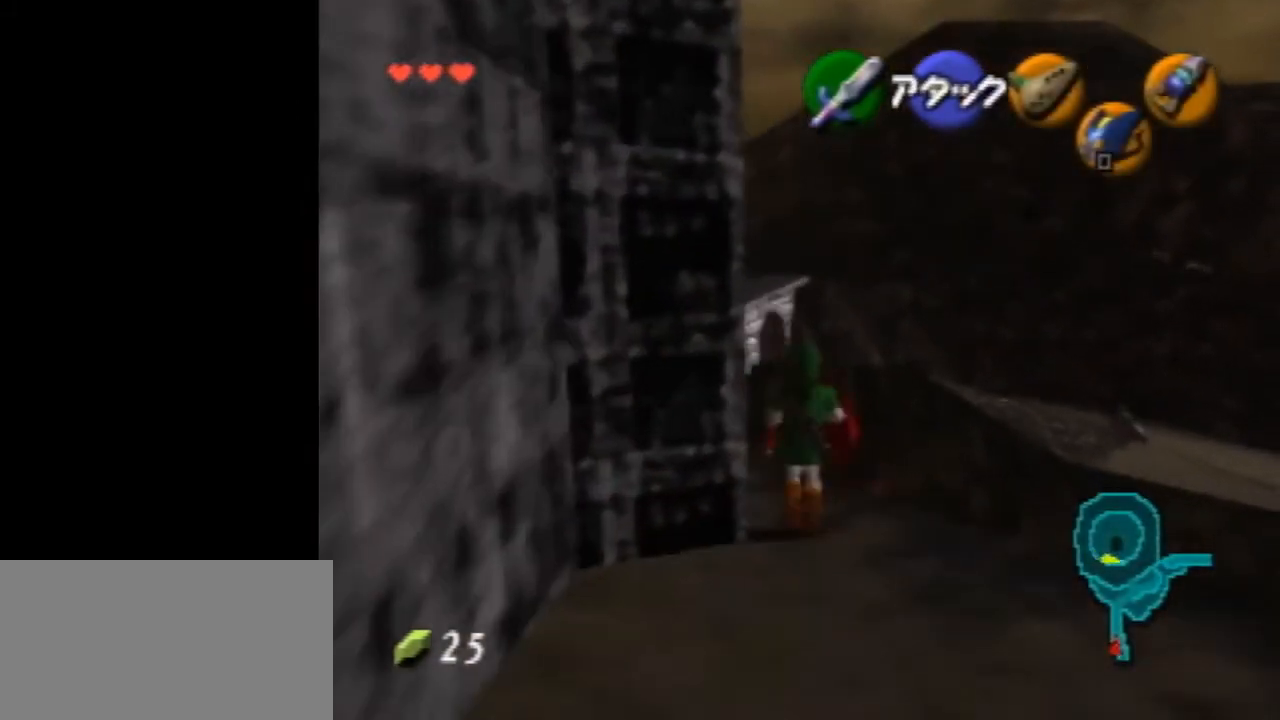
Gameplay with a controller (Nintendo layout); each line is a JSON object with the inputs held at the frame after it. "events" lists button and stick changes between this image and that frame as [ms after this image, input, new state], when the widget could be followed in between. Not read: L1 L3 R3.
{"buttons": ["Z"], "left_stick": "left", "events": [[67, "left_stick", "up-left"], [400, "Z", "down"], [400, "left_stick", "center"], [500, "left_stick", "left"]]}
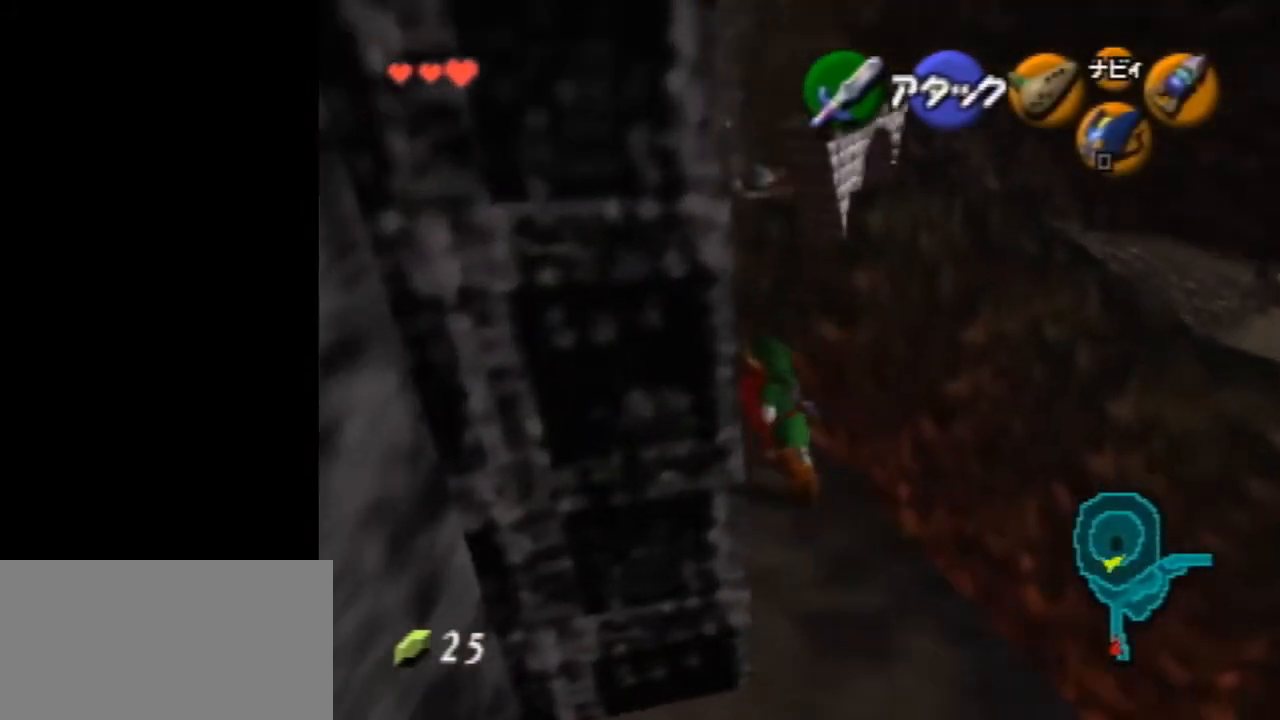
{"buttons": [], "left_stick": "center", "events": [[33, "A", "down"], [100, "A", "up"], [133, "Z", "up"], [167, "left_stick", "center"]]}
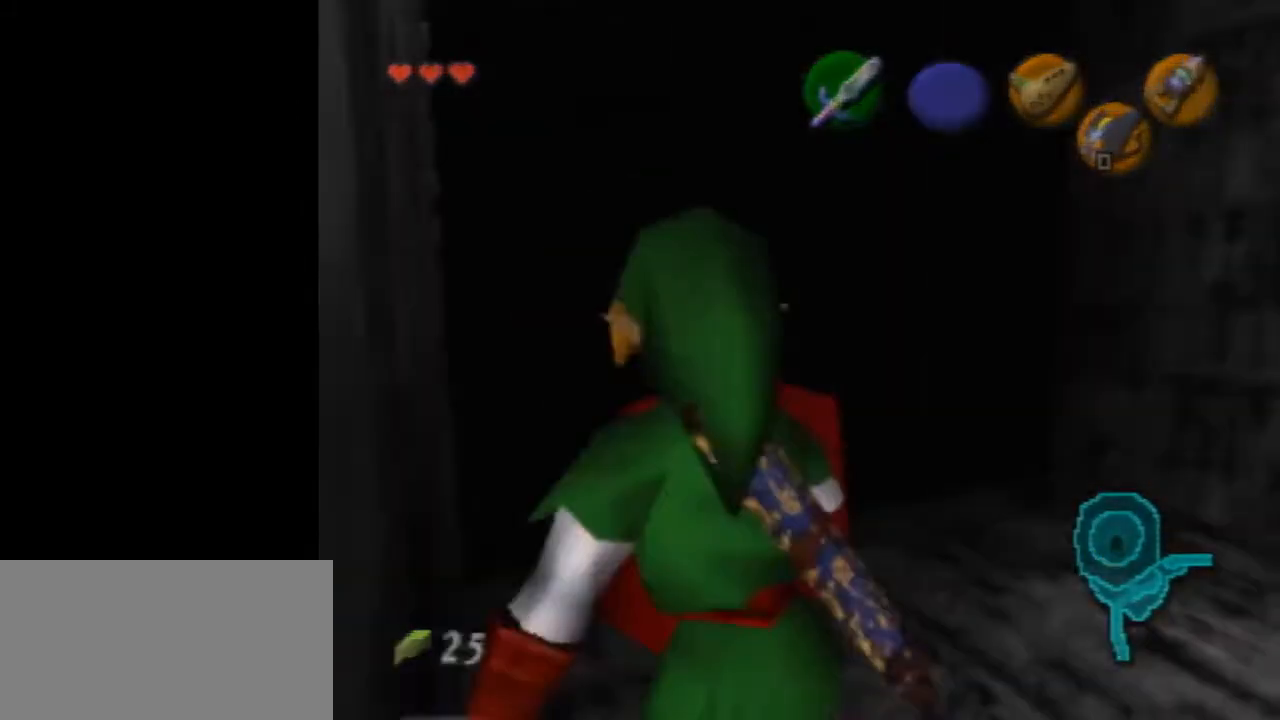
{"buttons": [], "left_stick": "center", "events": []}
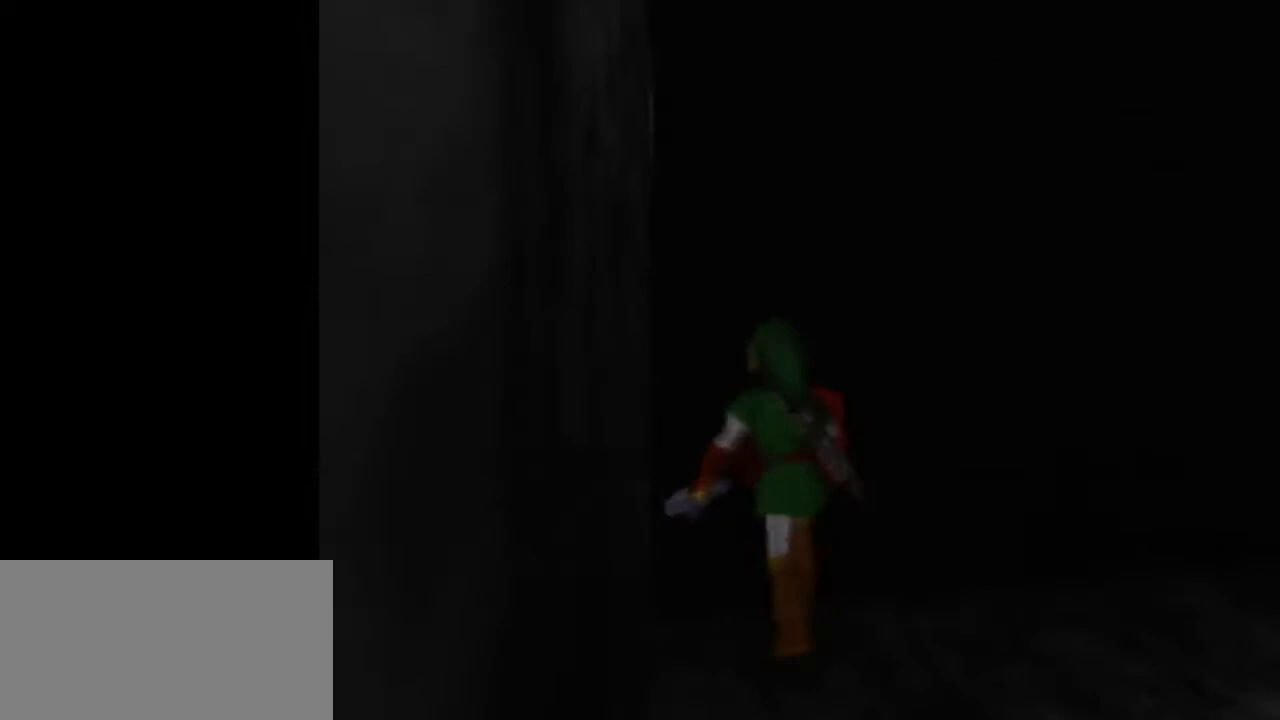
{"buttons": [], "left_stick": "center", "events": []}
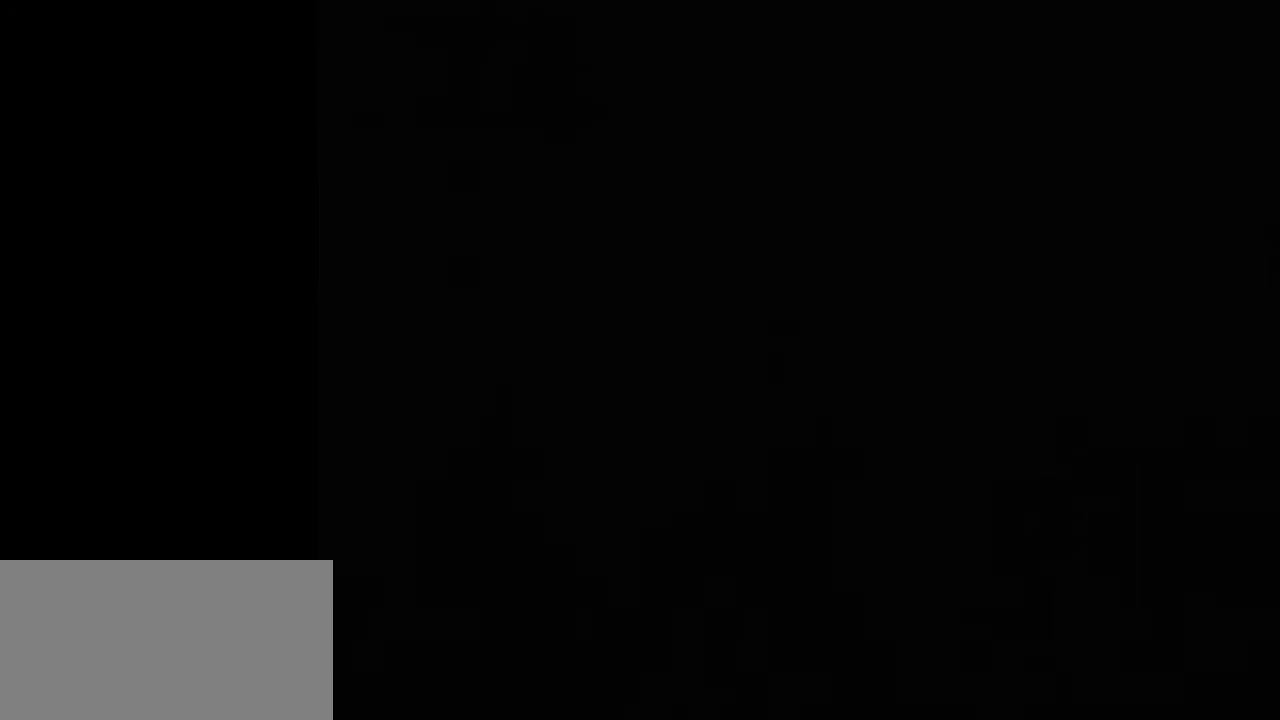
{"buttons": [], "left_stick": "center", "events": []}
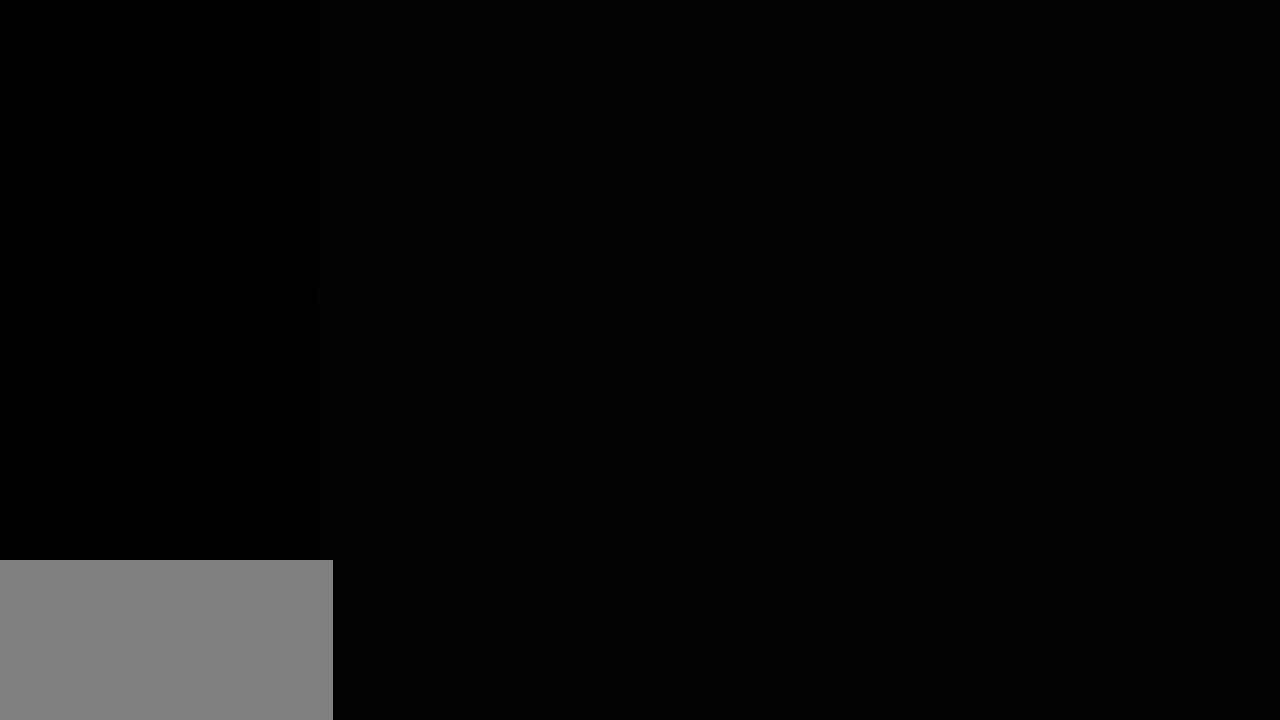
{"buttons": [], "left_stick": "center", "events": []}
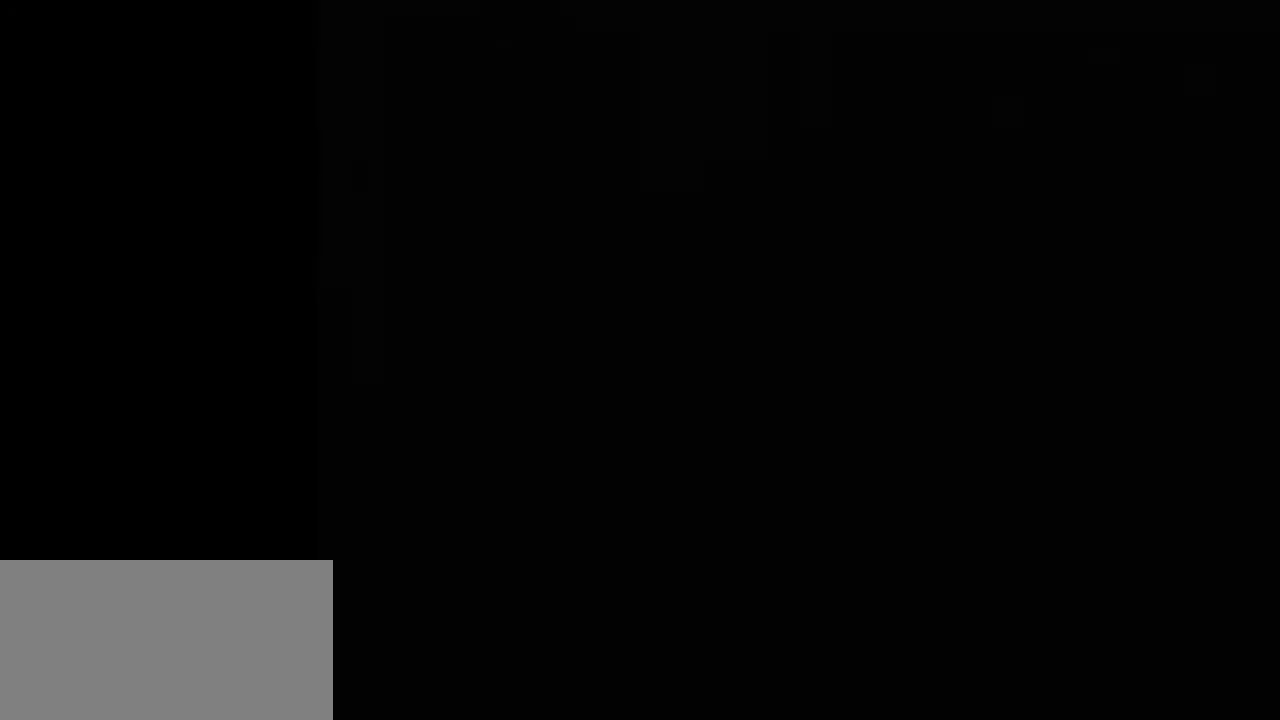
{"buttons": [], "left_stick": "center", "events": []}
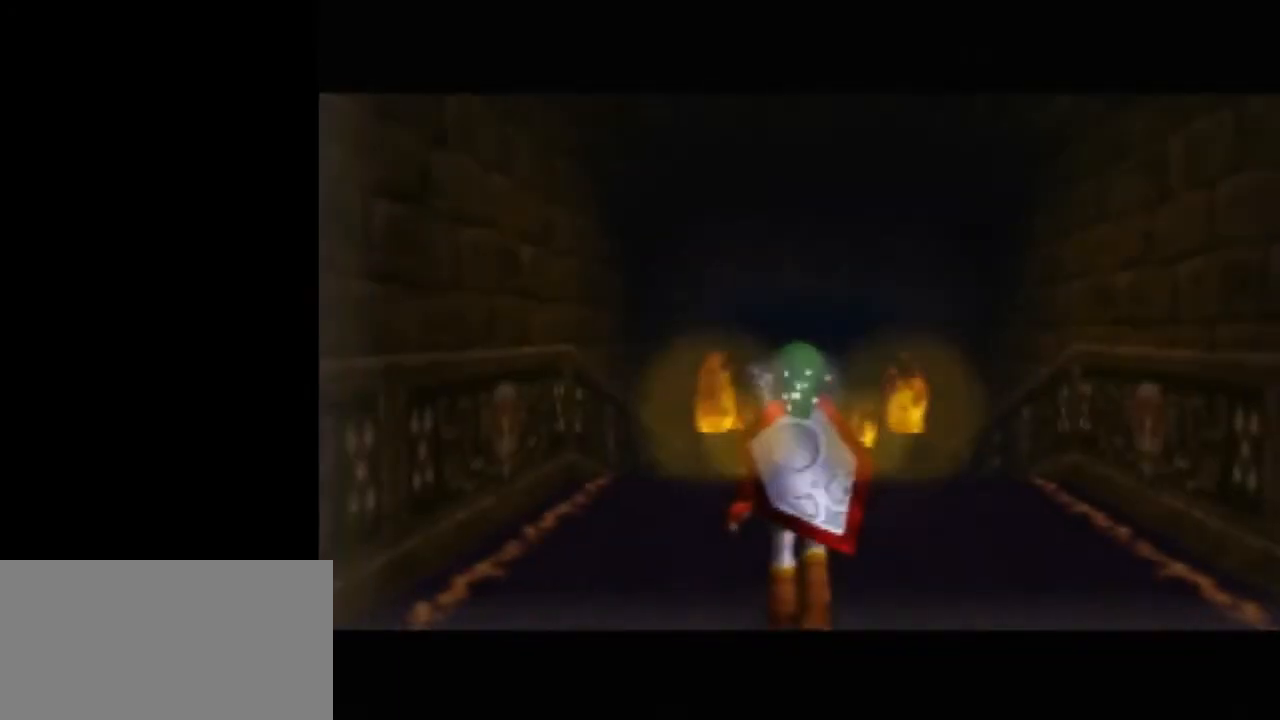
{"buttons": [], "left_stick": "center", "events": []}
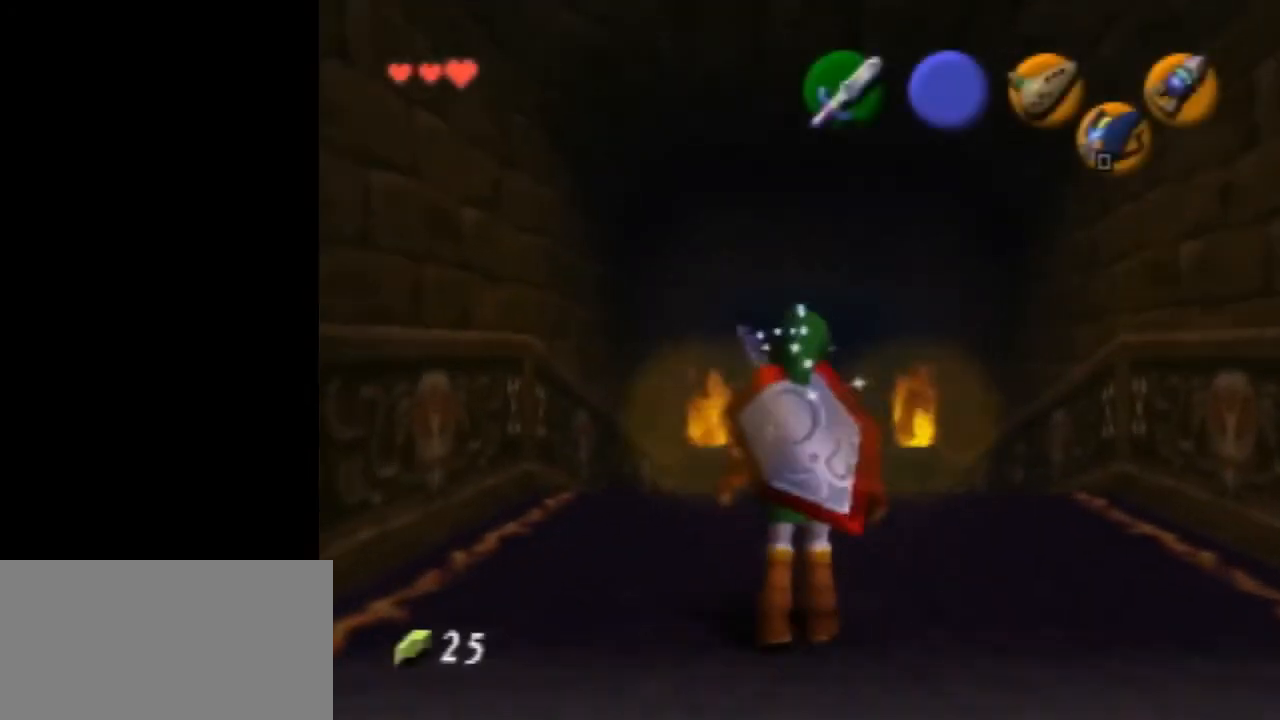
{"buttons": [], "left_stick": "center", "events": []}
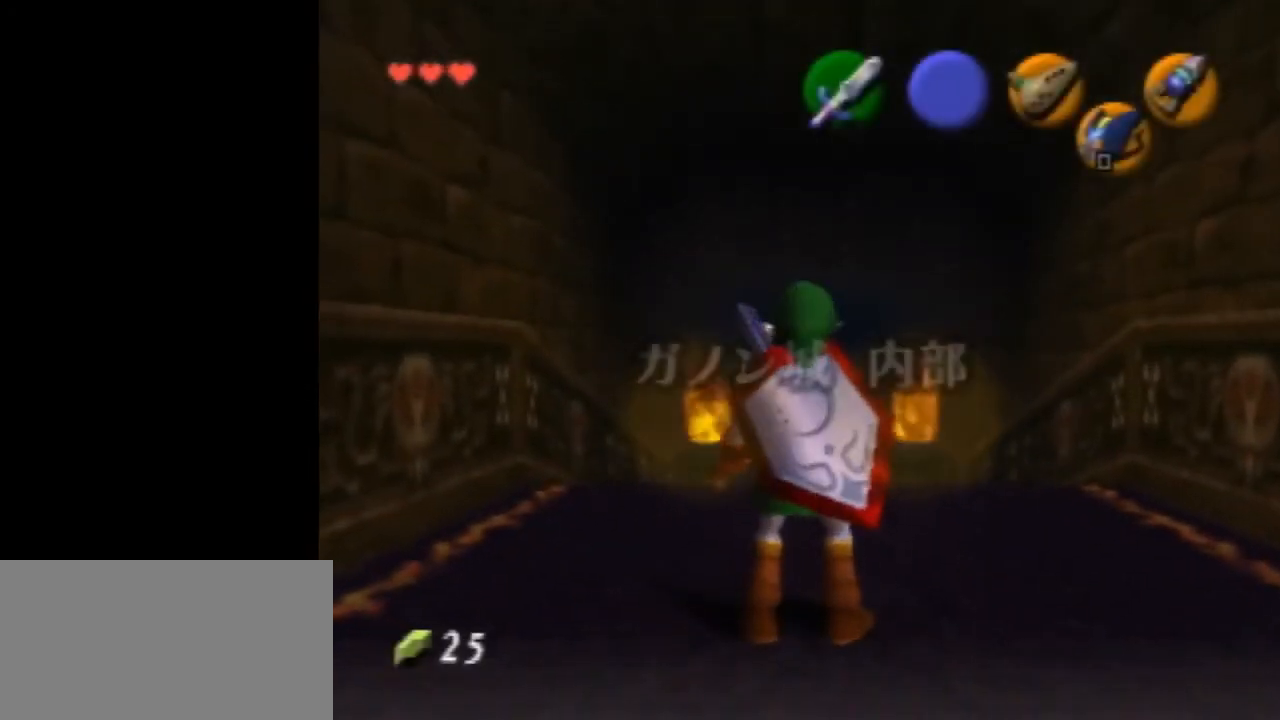
{"buttons": [], "left_stick": "center", "events": [[200, "R1", "down"], [233, "R1", "up"], [333, "R1", "down"], [400, "R1", "up"]]}
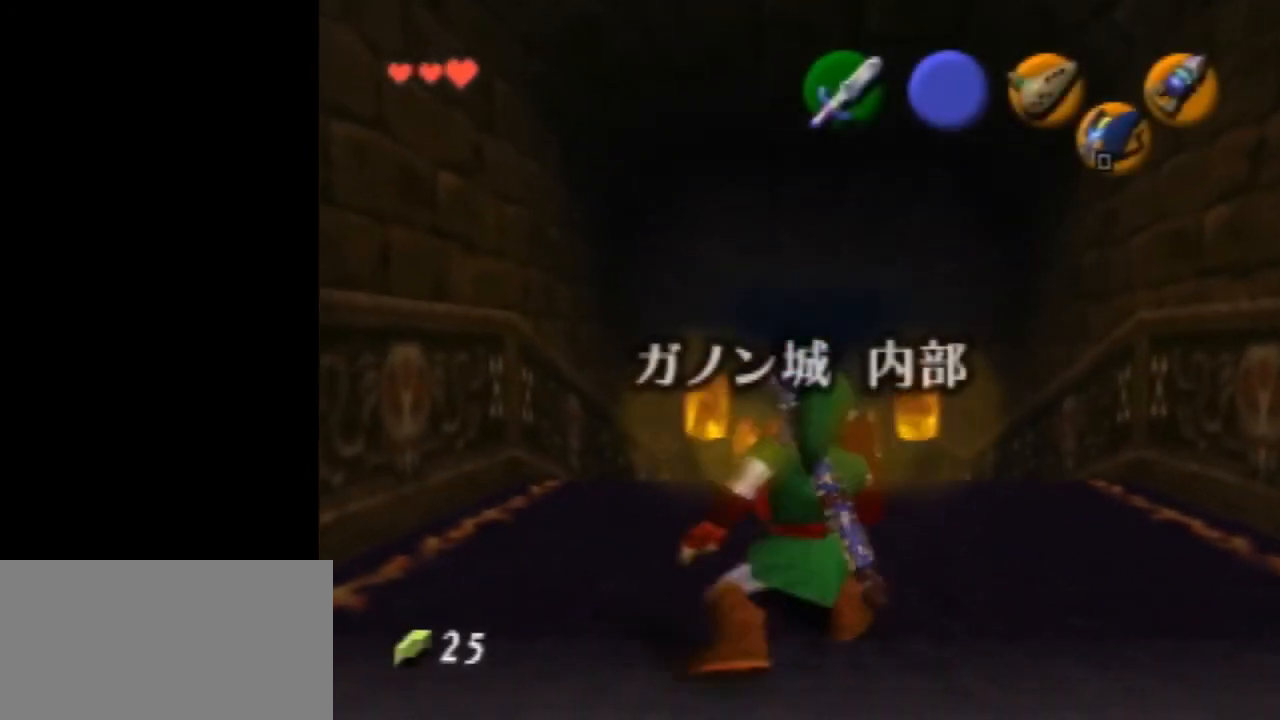
{"buttons": [], "left_stick": "center", "events": []}
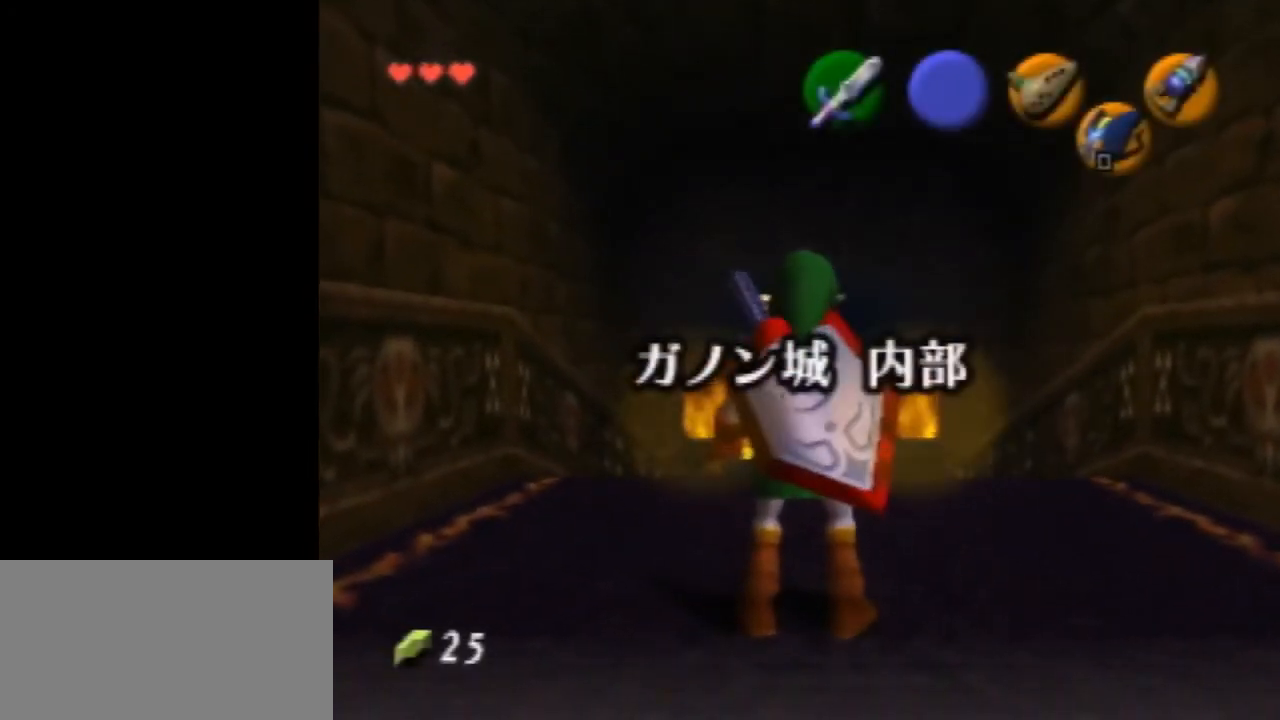
{"buttons": [], "left_stick": "center", "events": []}
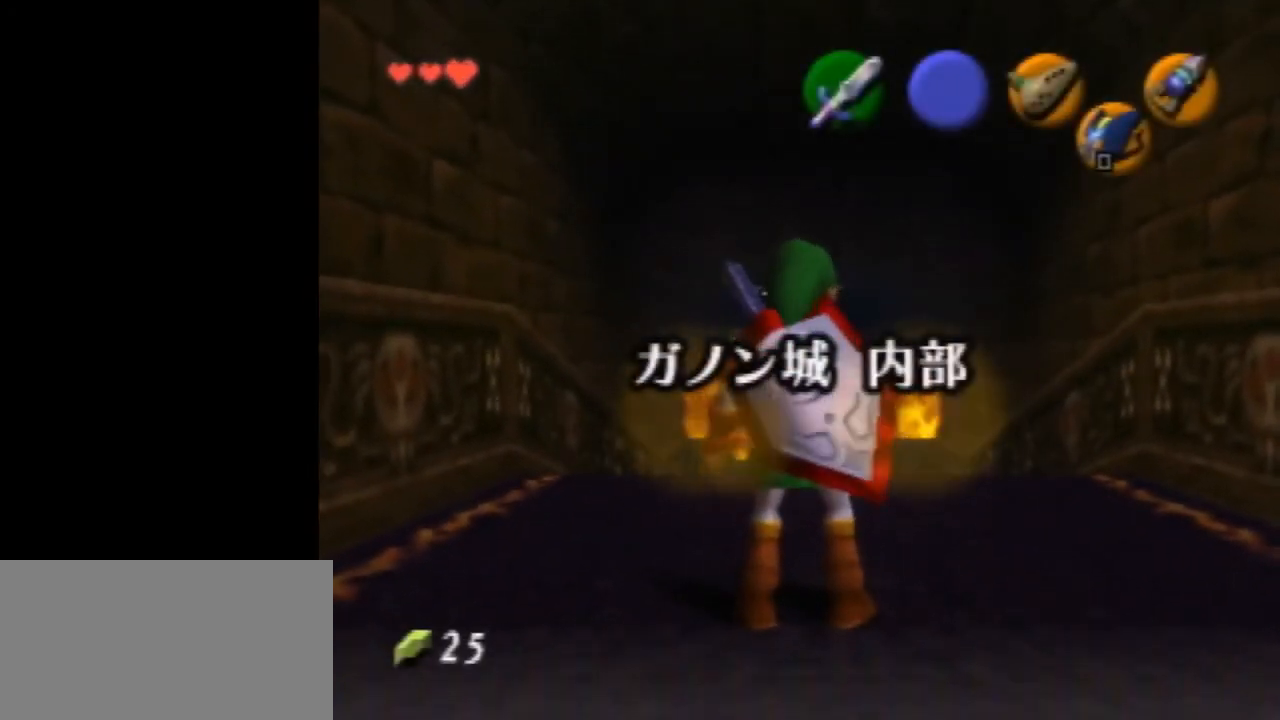
{"buttons": [], "left_stick": "center", "events": []}
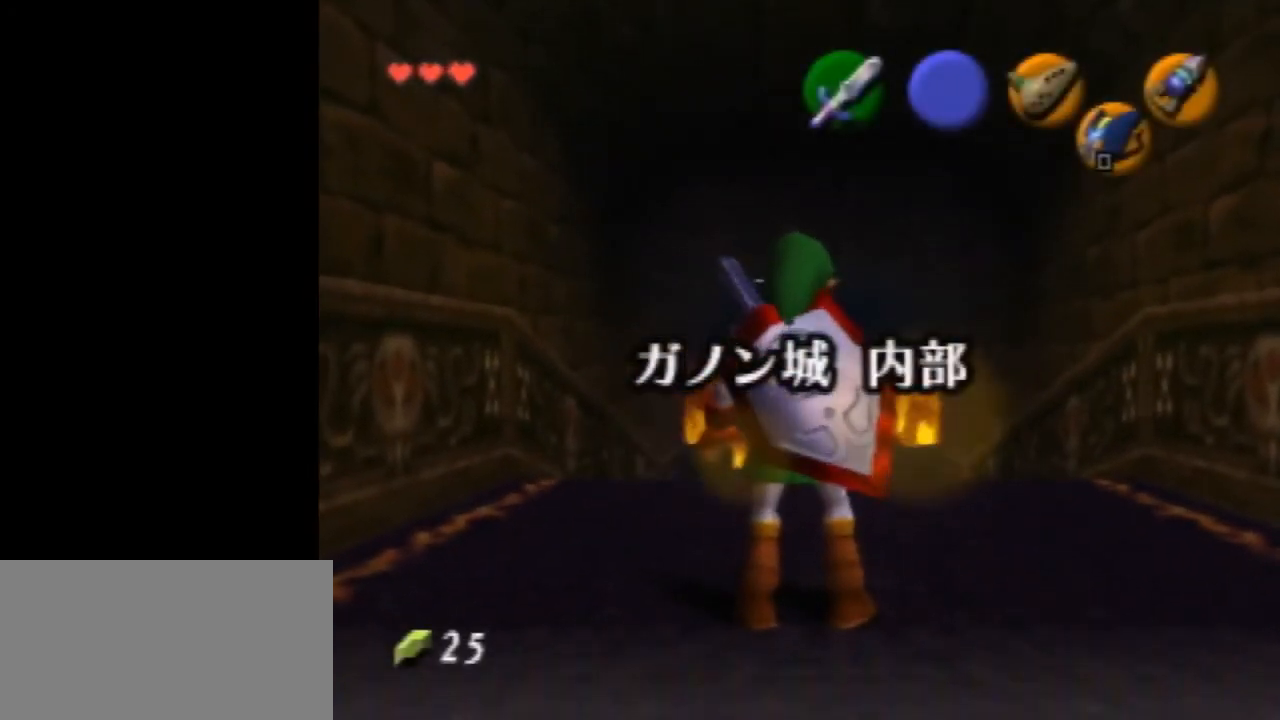
{"buttons": [], "left_stick": "center", "events": []}
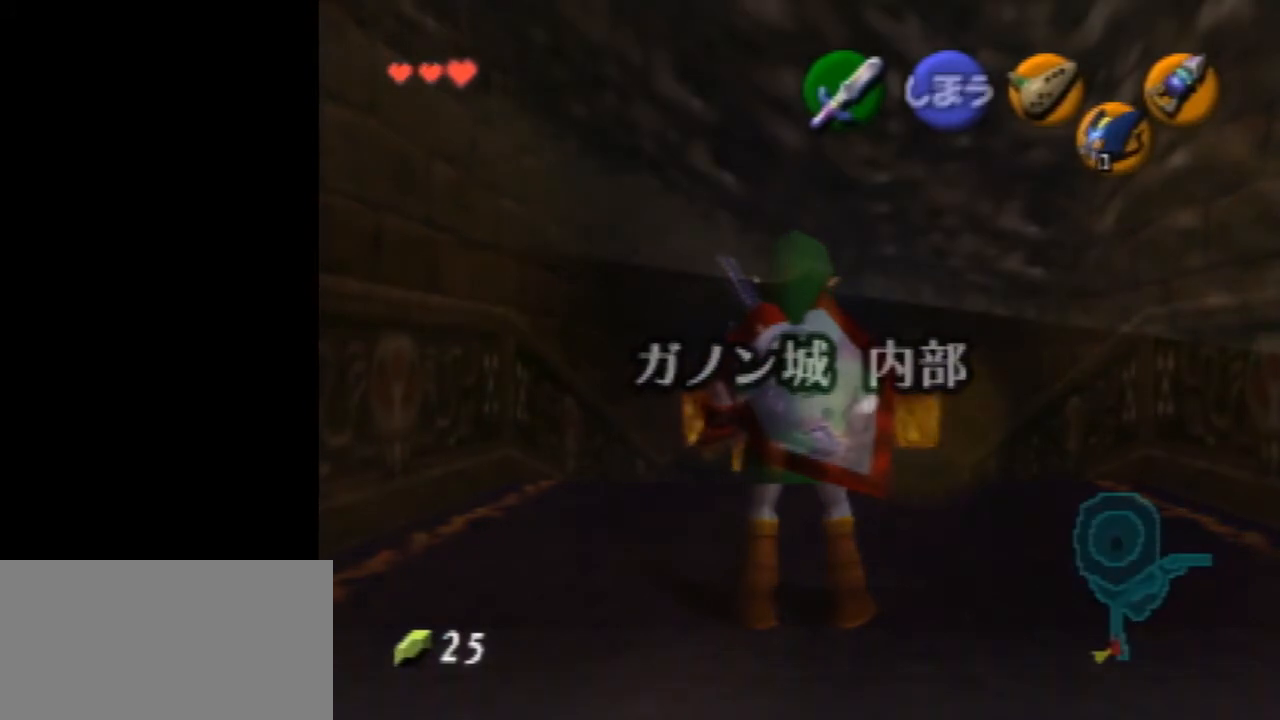
{"buttons": [], "left_stick": "center", "events": []}
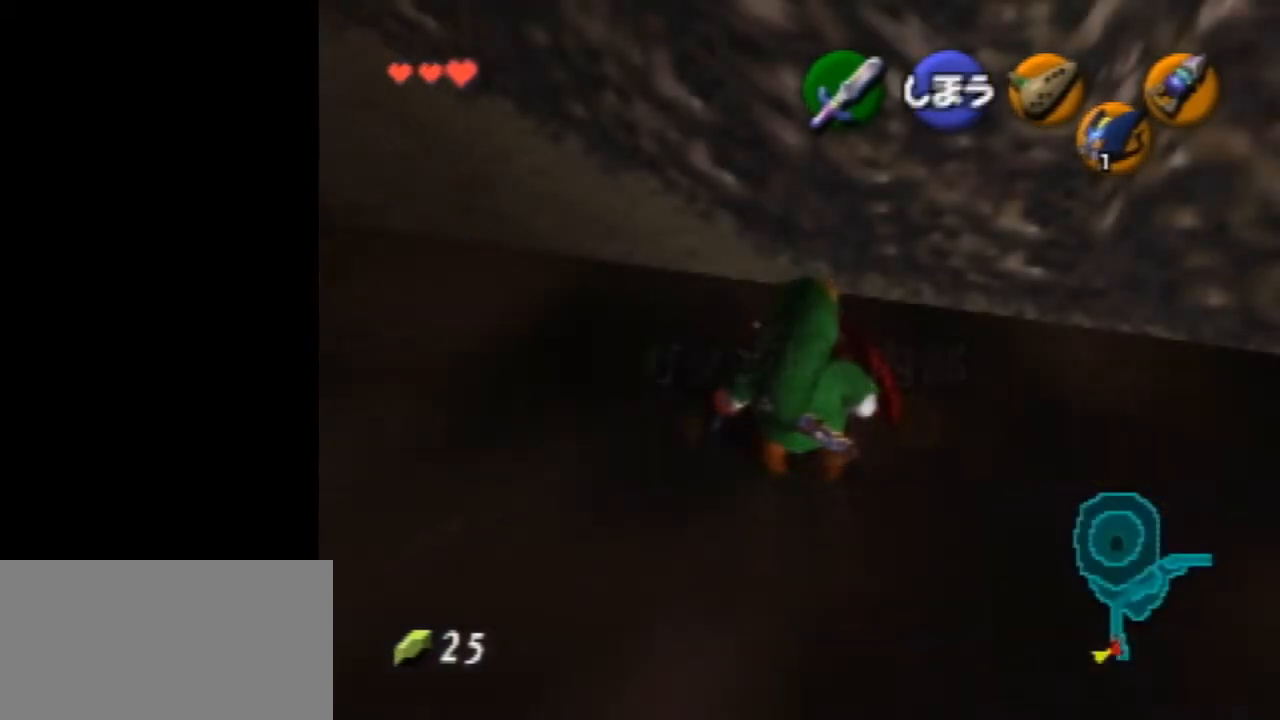
{"buttons": [], "left_stick": "center", "events": []}
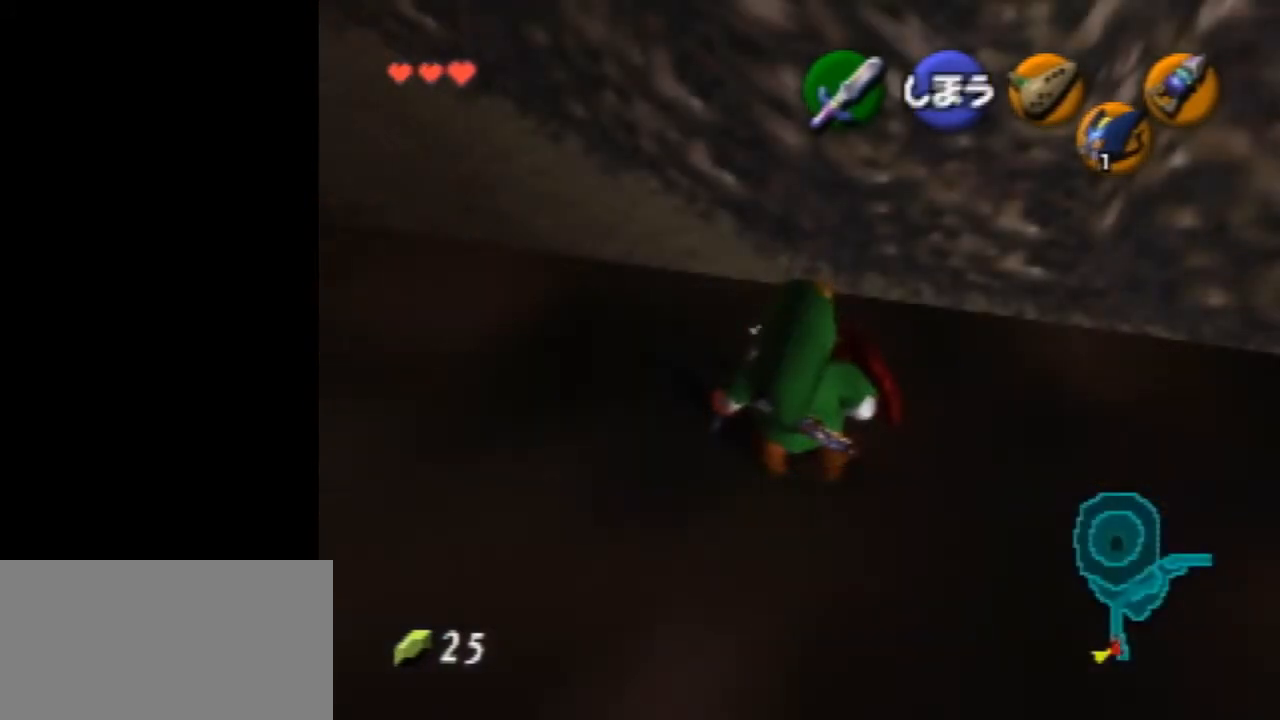
{"buttons": [], "left_stick": "center", "events": [[100, "left_stick", "left"], [233, "Z", "down"], [233, "left_stick", "center"], [300, "Z", "up"]]}
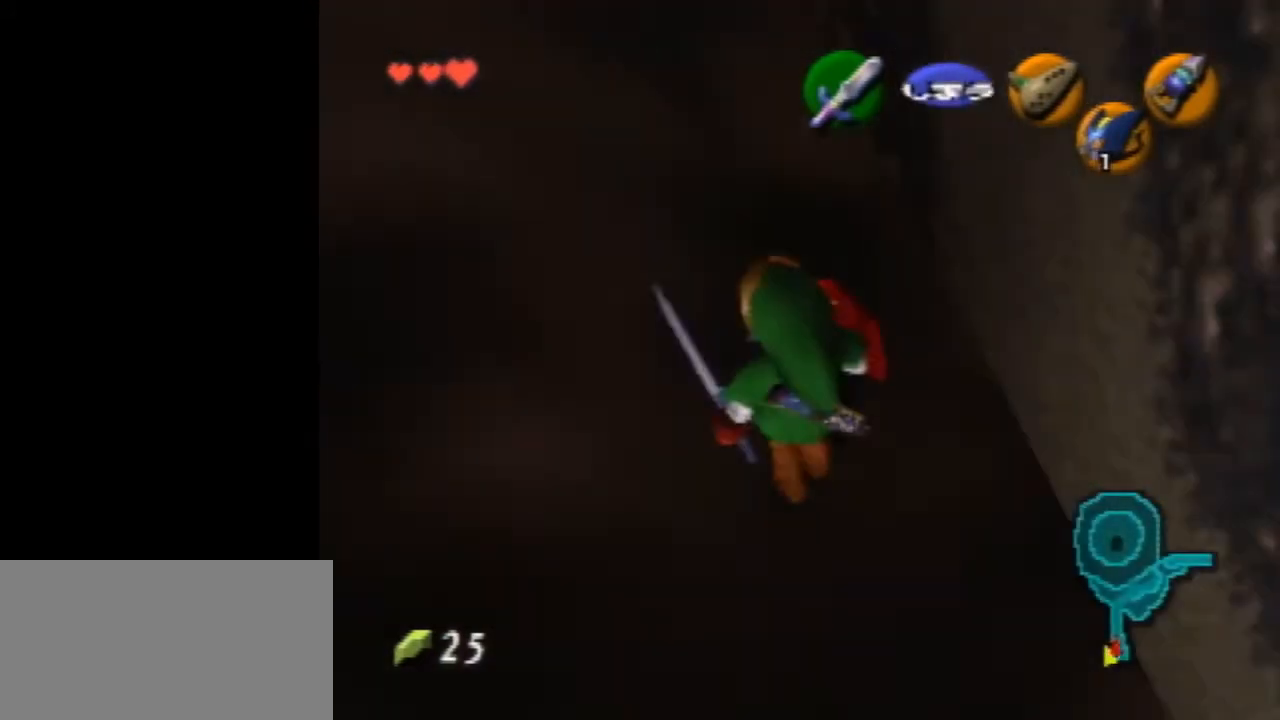
{"buttons": [], "left_stick": "up", "events": [[100, "left_stick", "up"]]}
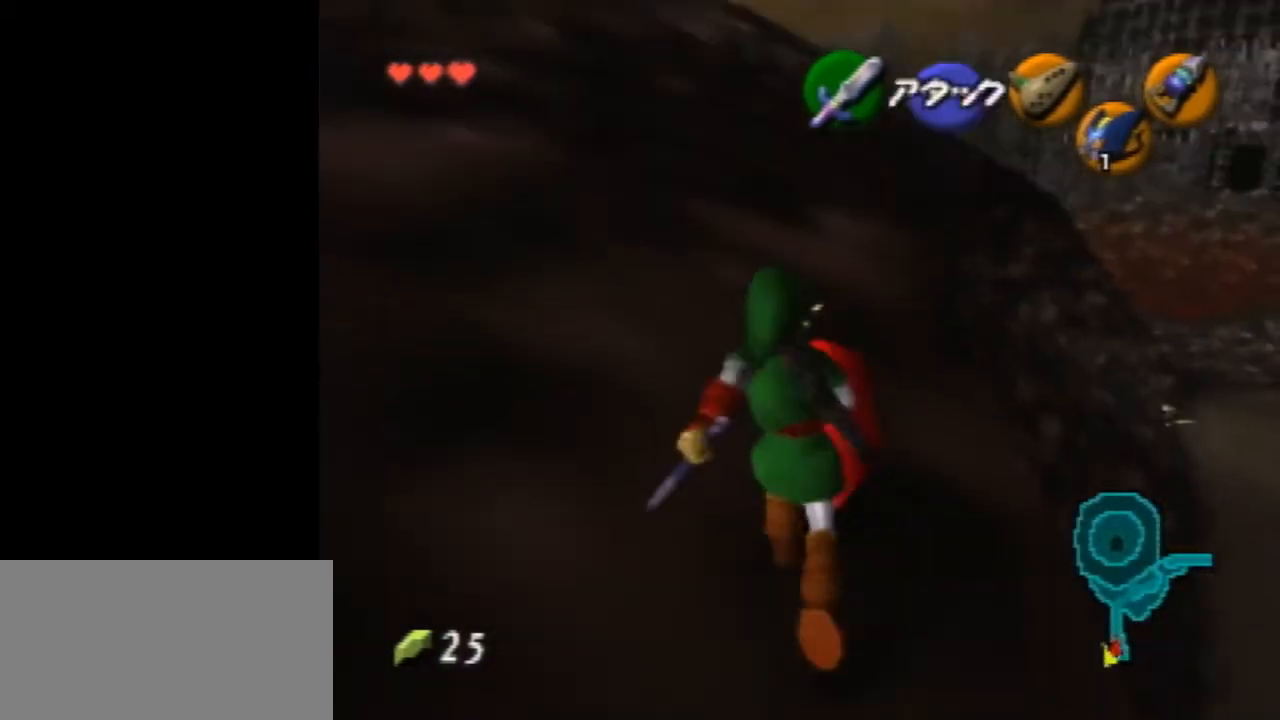
{"buttons": [], "left_stick": "up", "events": [[100, "A", "down"], [233, "A", "up"]]}
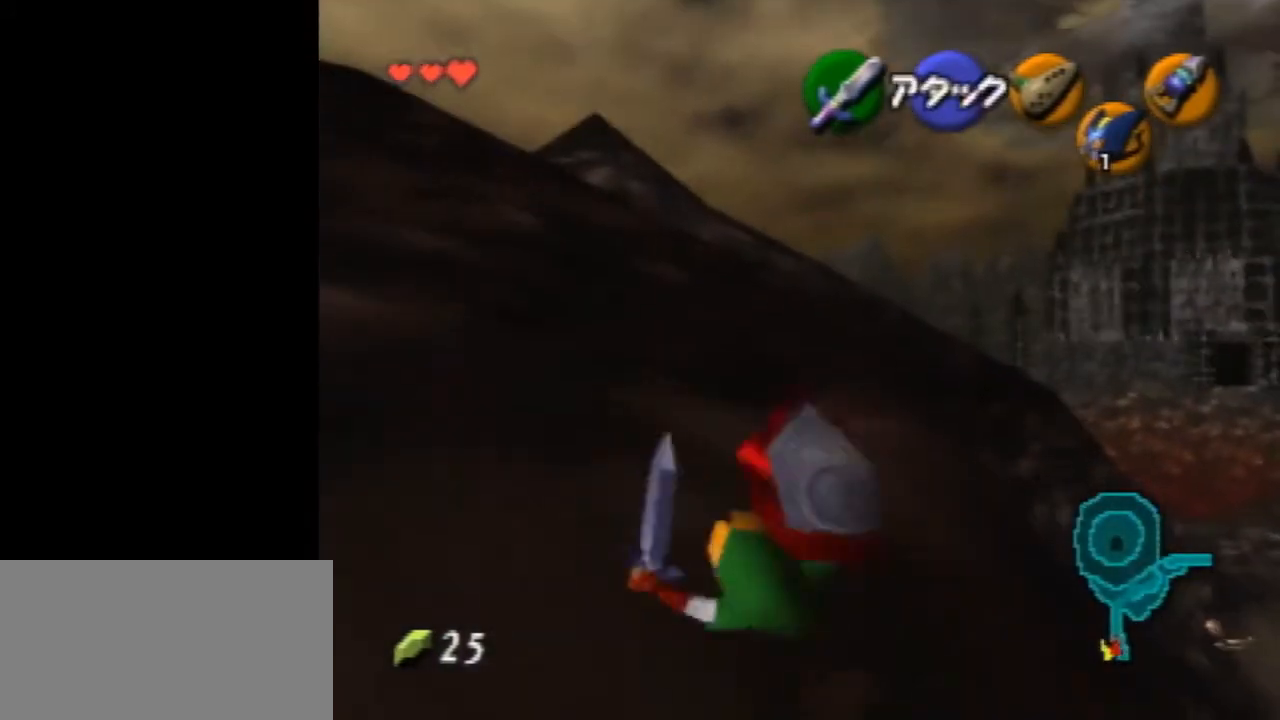
{"buttons": ["A"], "left_stick": "up", "events": [[400, "A", "down"]]}
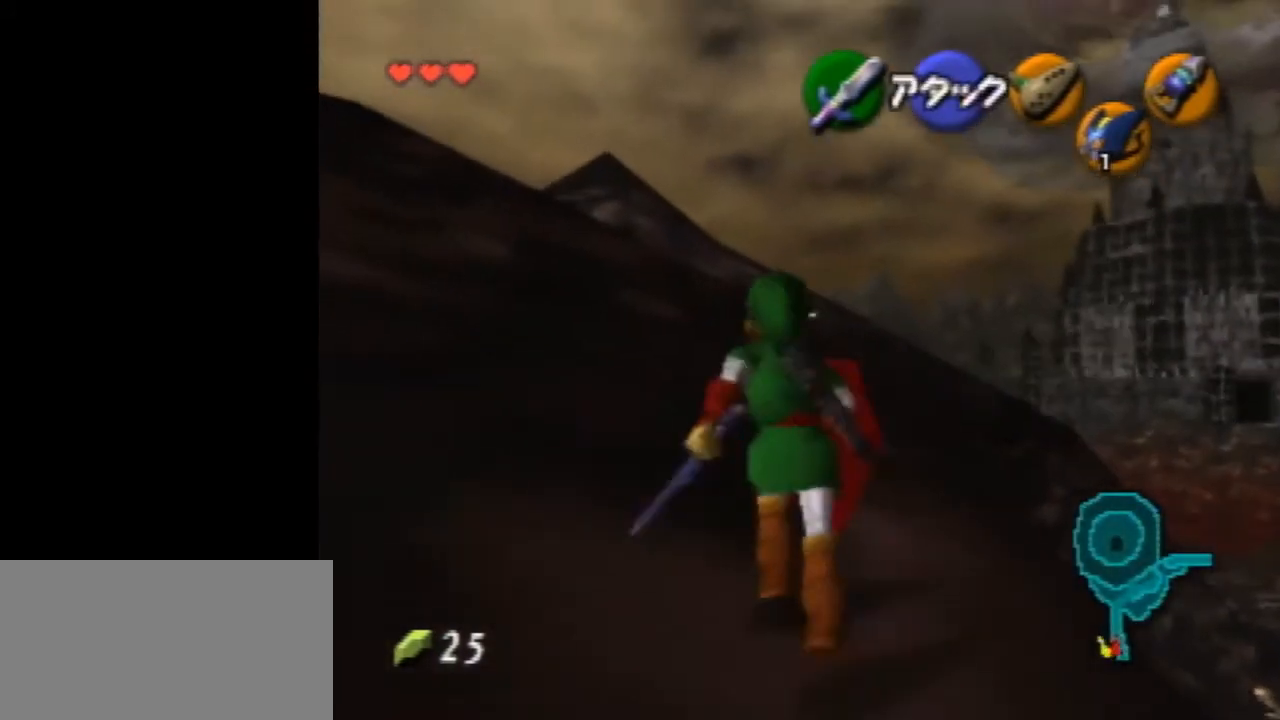
{"buttons": [], "left_stick": "up", "events": [[67, "A", "up"]]}
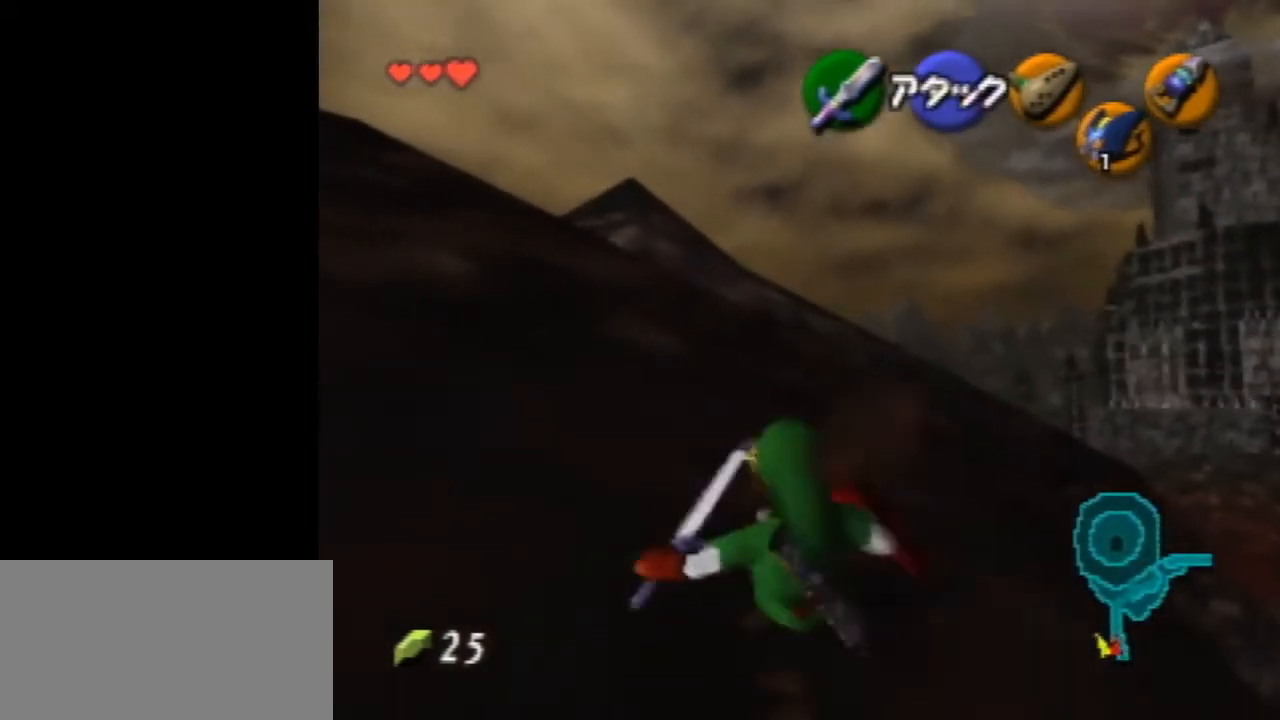
{"buttons": [], "left_stick": "up", "events": [[200, "A", "down"], [333, "A", "up"]]}
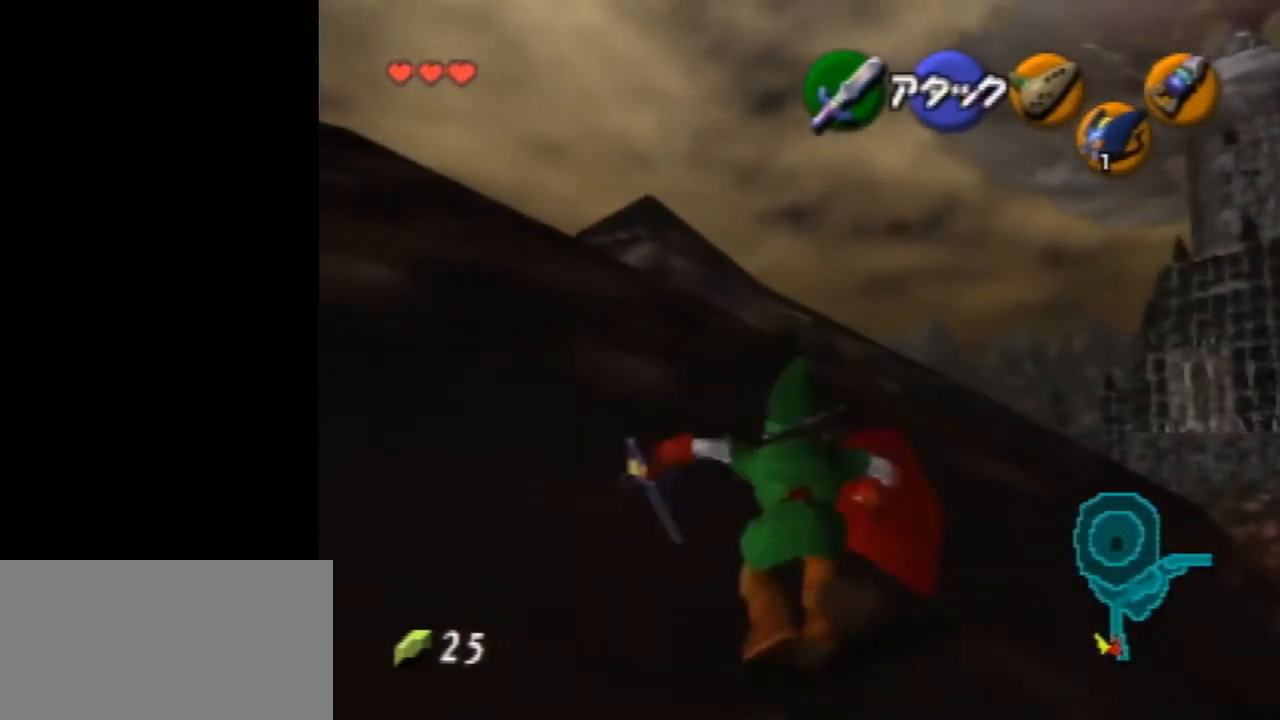
{"buttons": ["A"], "left_stick": "up", "events": [[500, "A", "down"]]}
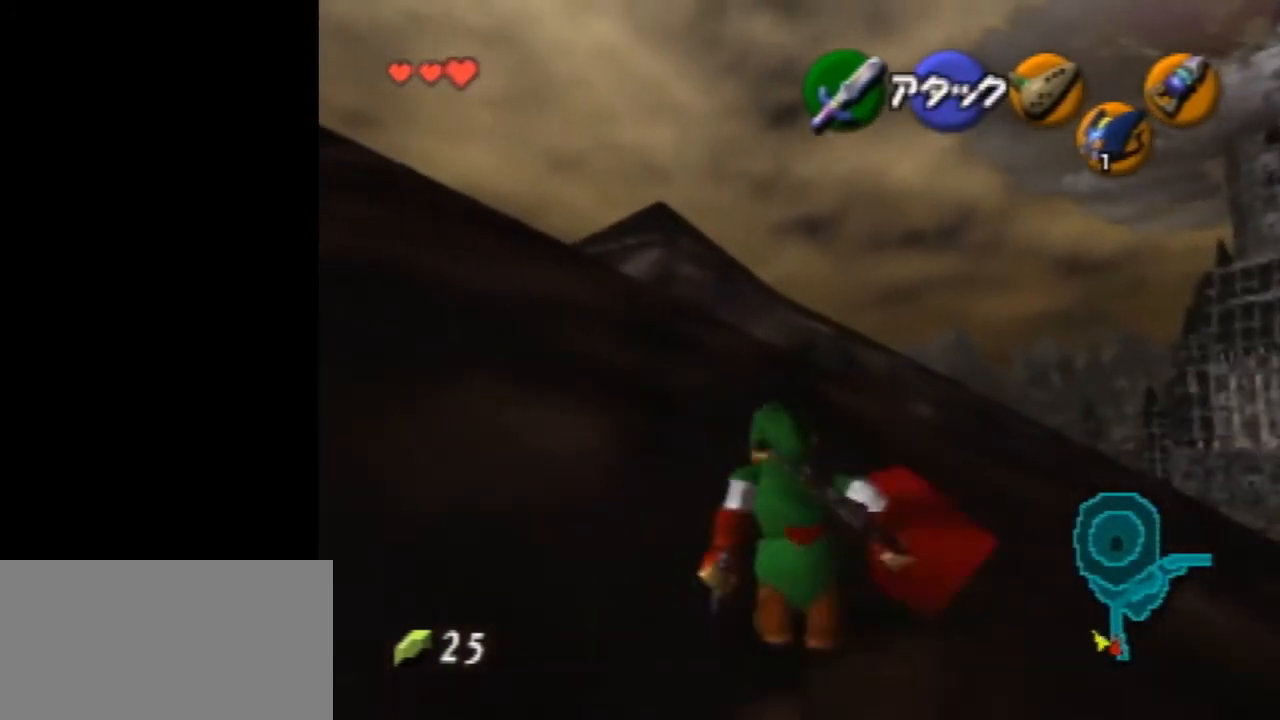
{"buttons": [], "left_stick": "up", "events": [[167, "A", "up"]]}
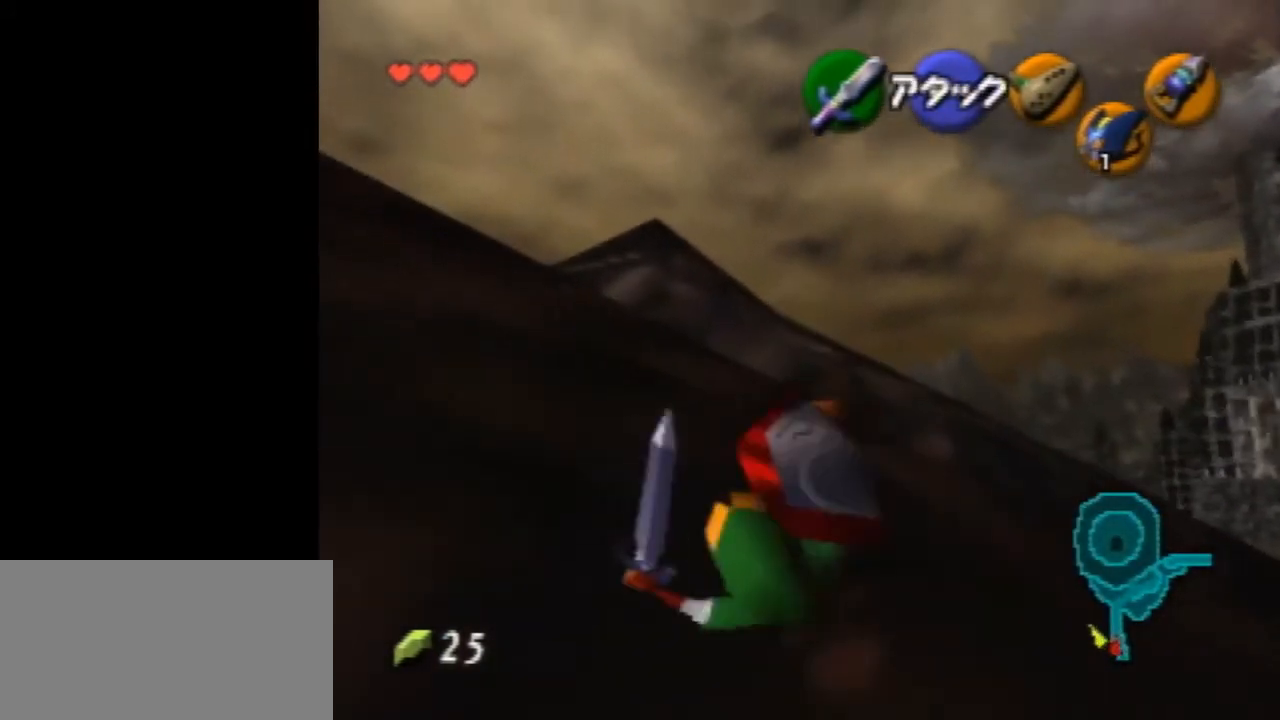
{"buttons": [], "left_stick": "up", "events": [[300, "A", "down"], [467, "A", "up"]]}
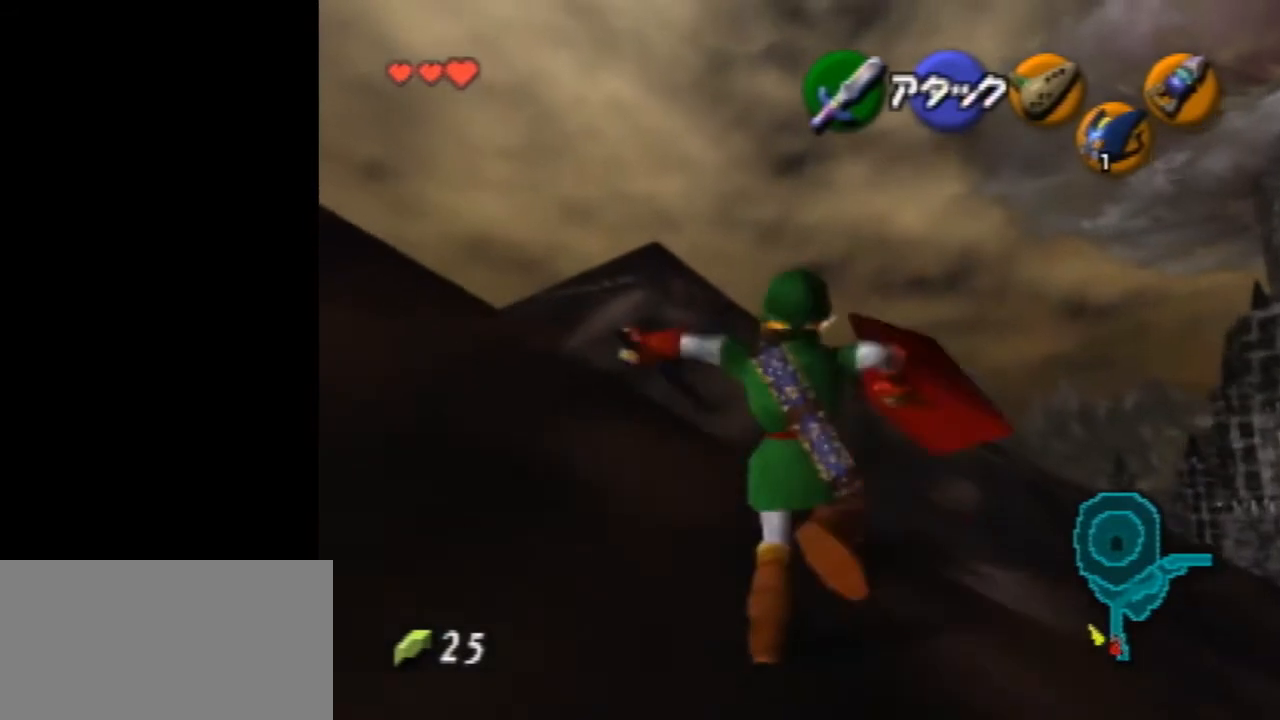
{"buttons": [], "left_stick": "up", "events": []}
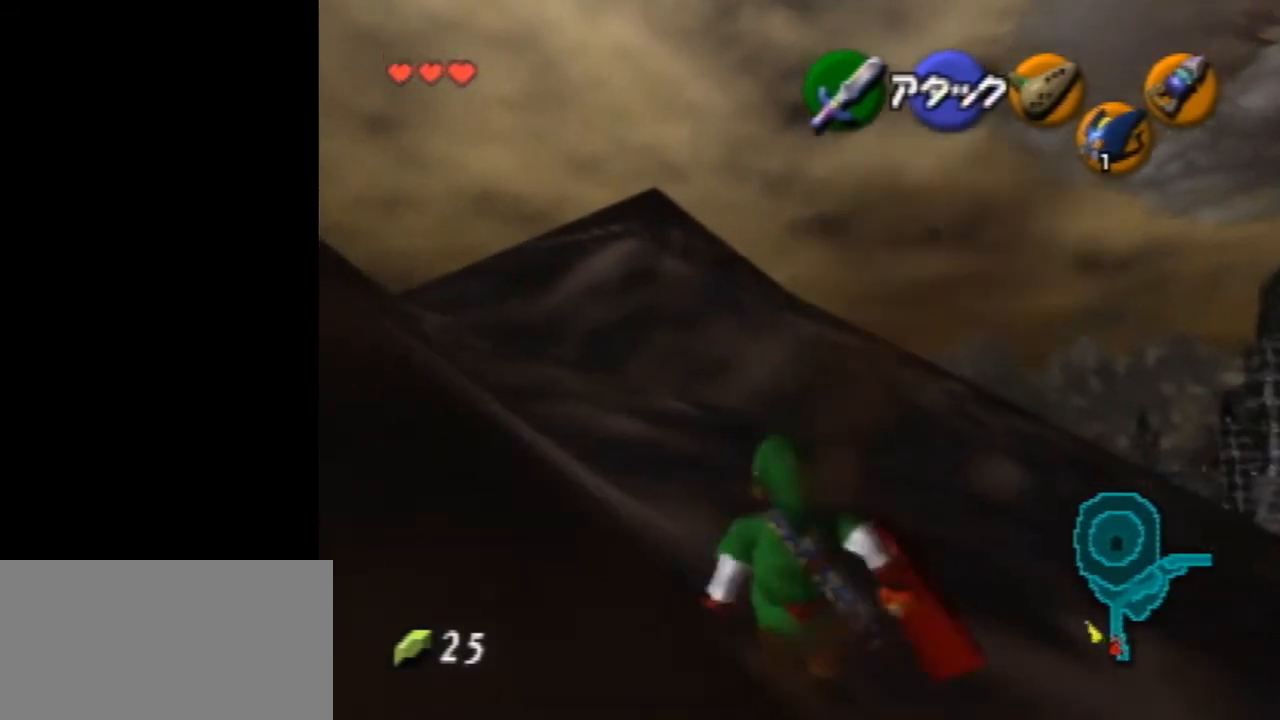
{"buttons": [], "left_stick": "up", "events": [[167, "A", "down"], [300, "A", "up"]]}
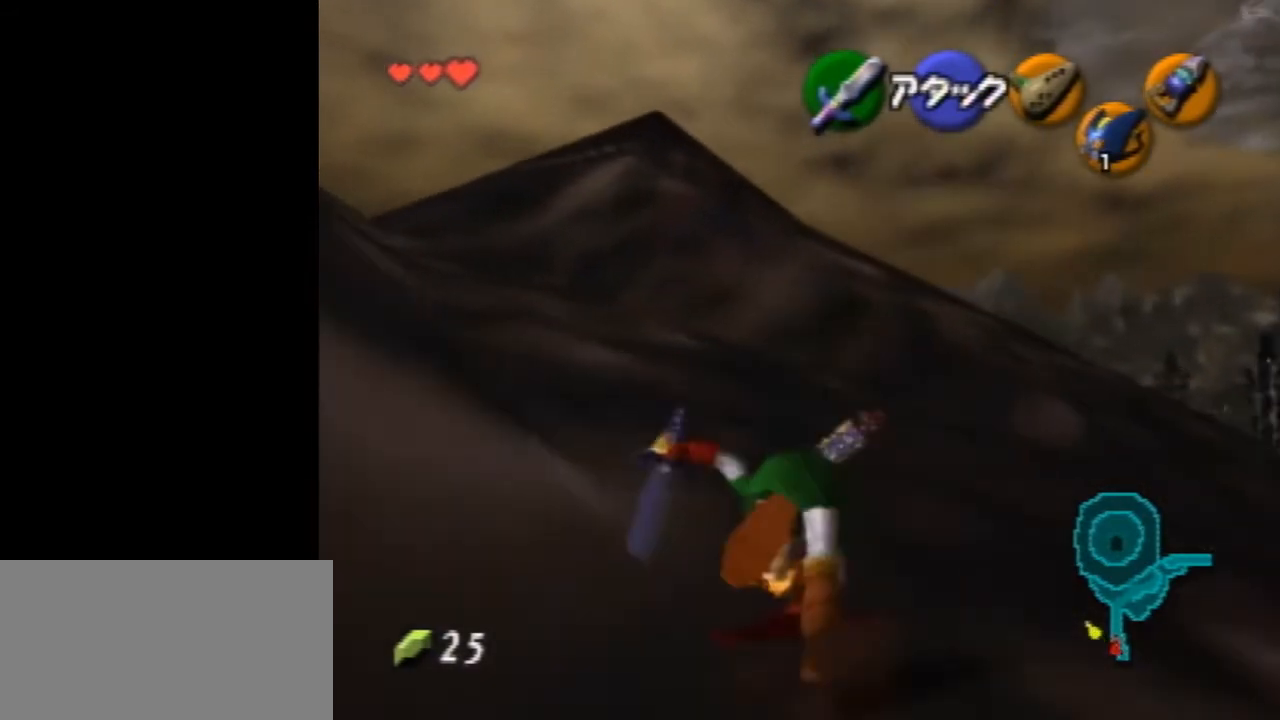
{"buttons": [], "left_stick": "up", "events": []}
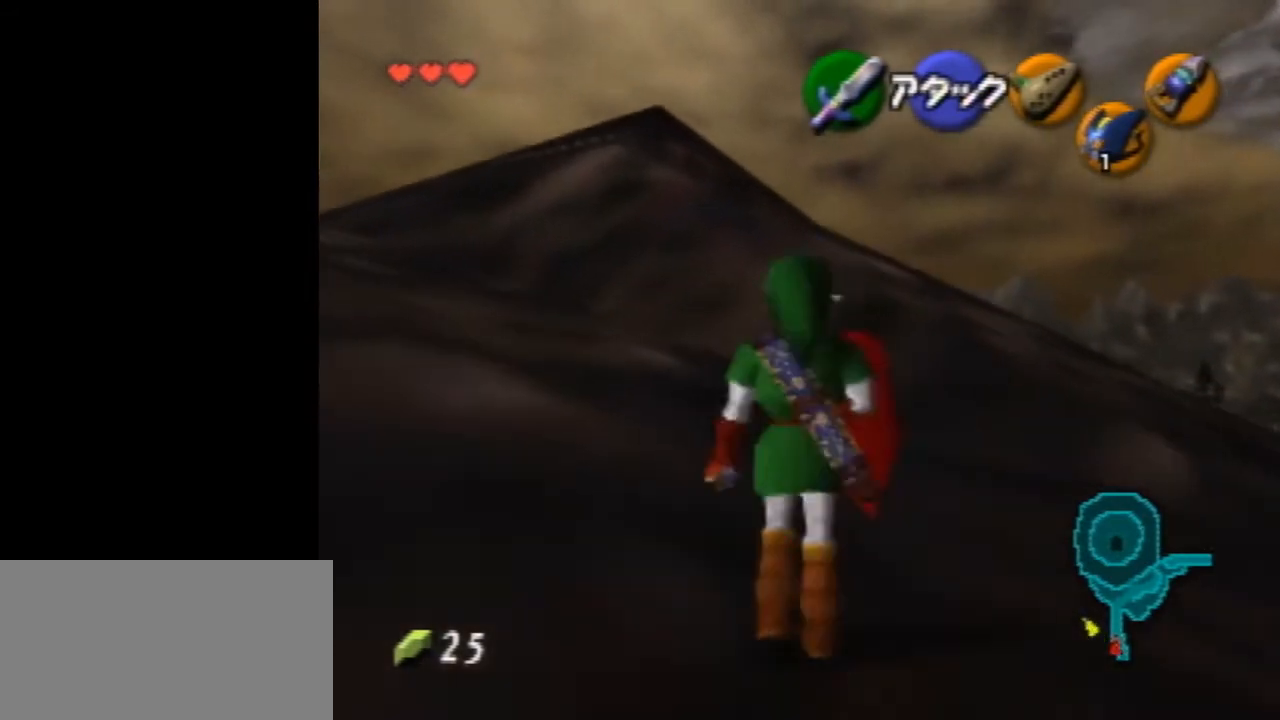
{"buttons": [], "left_stick": "up", "events": []}